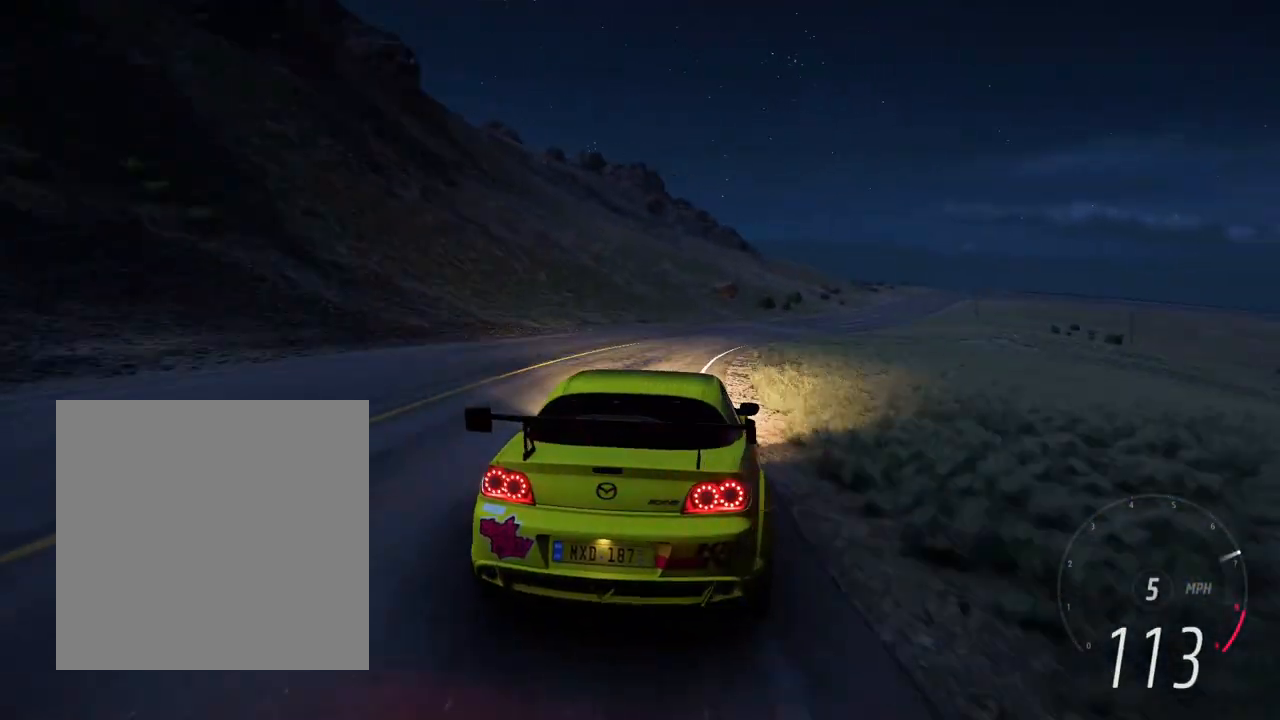
Gameplay with a controller (Xbox layout); each line is a JSON object with the inputs held at the frame after it. "events" lists button and stick changes between this image and that frame as [ms after this image, input, new state], when the widget could be followed in between. Not read: L3 R3 SHARE.
{"buttons": ["R2"], "left_stick": "right", "right_stick": "center", "events": [[167, "R2", "down"]]}
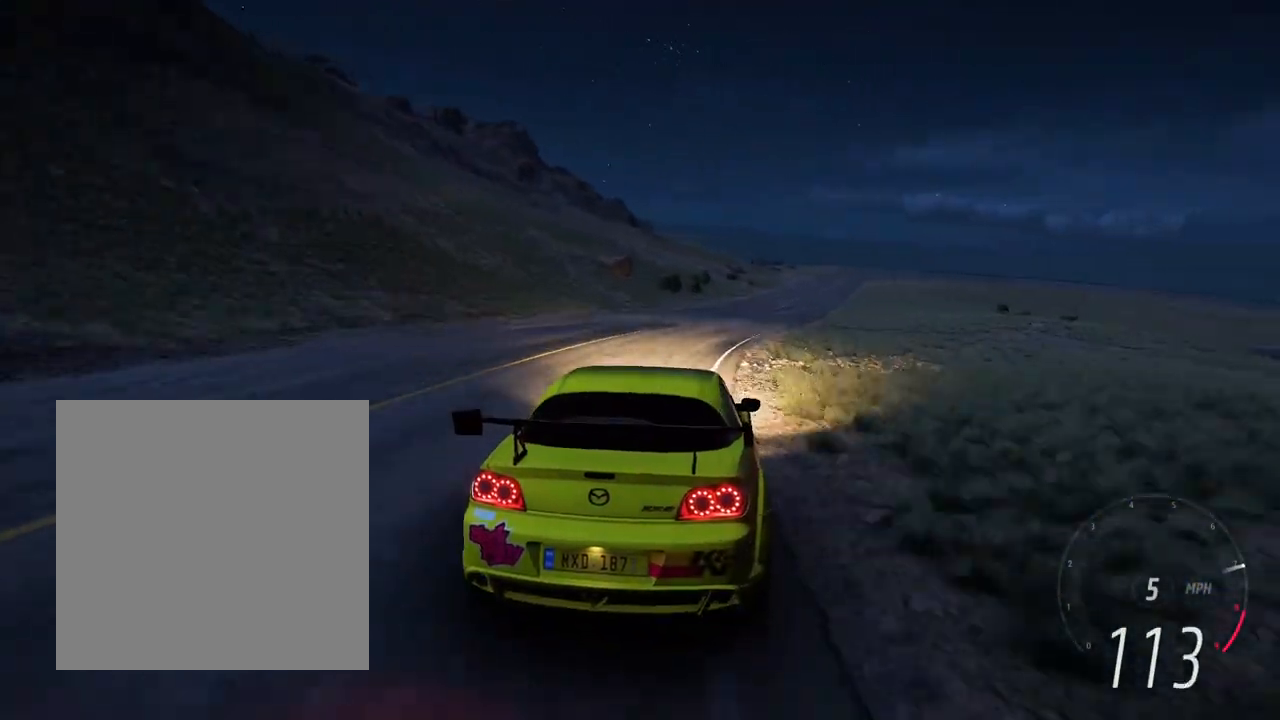
{"buttons": ["R2"], "left_stick": "right", "right_stick": "center", "events": [[17, "left_stick", "center"], [117, "left_stick", "right"], [283, "left_stick", "center"], [383, "left_stick", "right"]]}
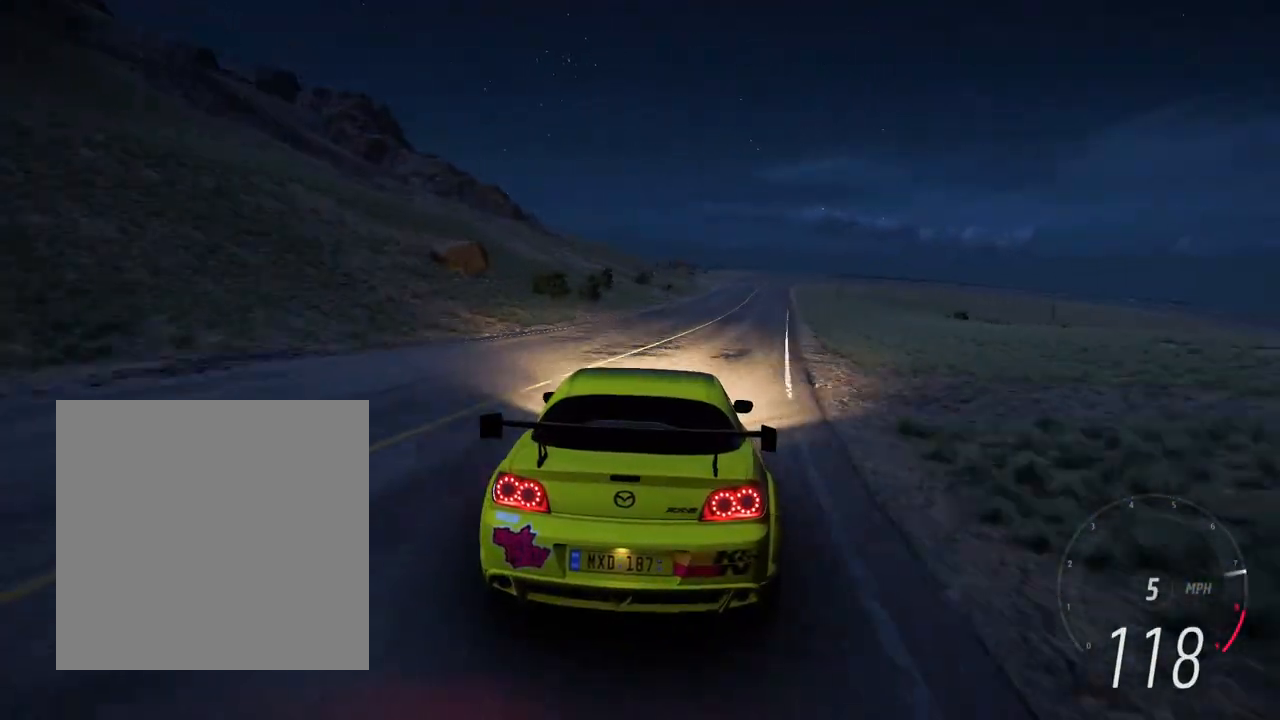
{"buttons": ["R2"], "left_stick": "center", "right_stick": "center", "events": [[33, "left_stick", "center"], [167, "left_stick", "right"], [400, "left_stick", "center"]]}
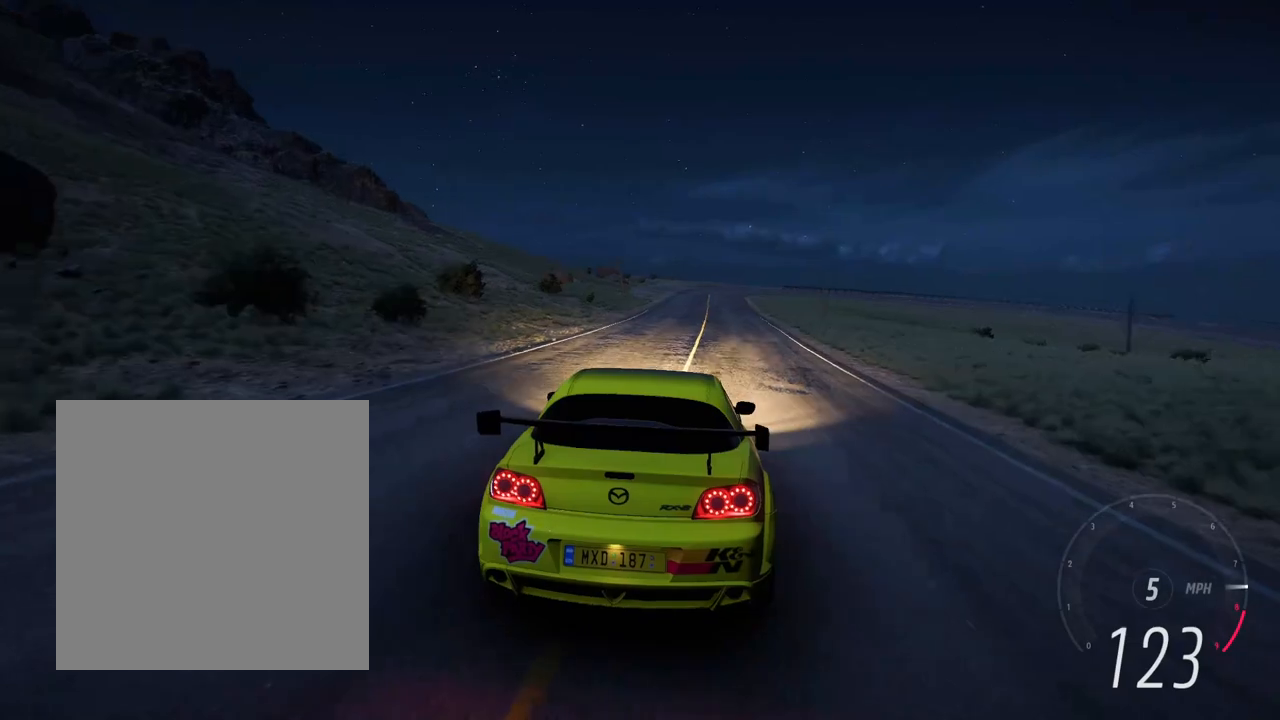
{"buttons": ["R2"], "left_stick": "right", "right_stick": "center", "events": [[483, "left_stick", "right"]]}
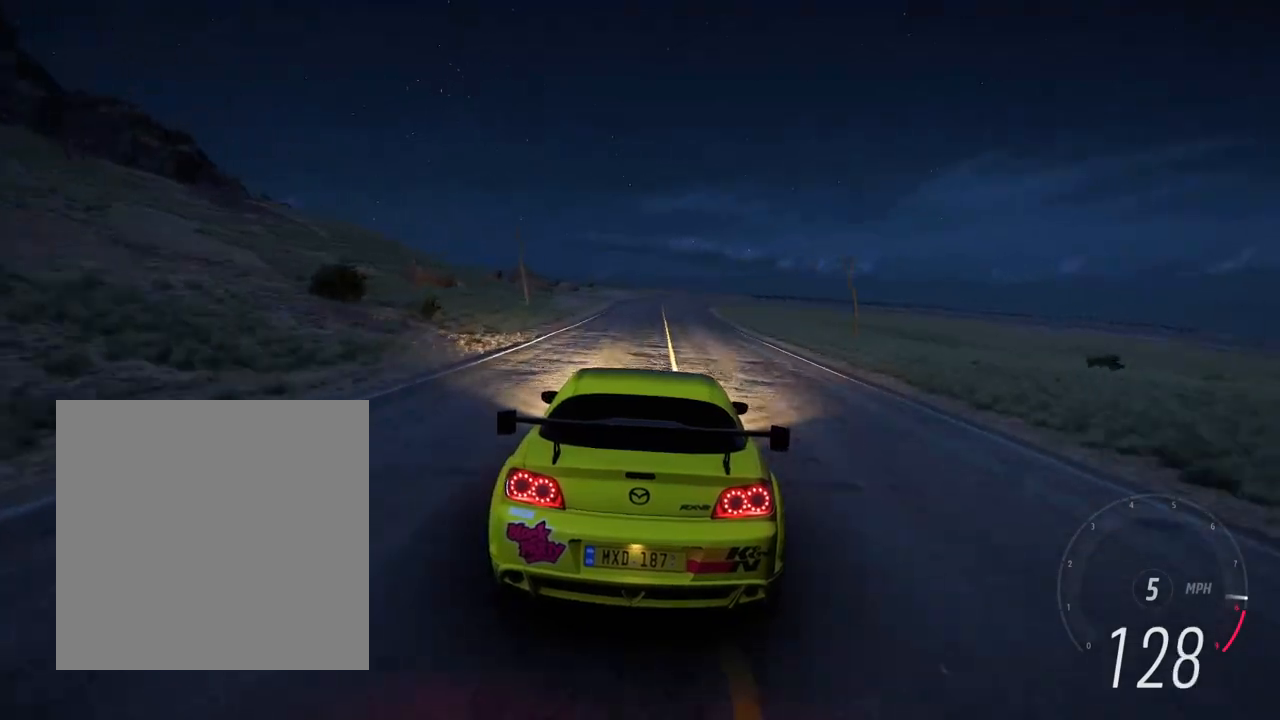
{"buttons": ["L2"], "left_stick": "center", "right_stick": "up-left", "events": [[17, "R2", "up"], [67, "L2", "down"], [100, "left_stick", "center"], [483, "right_stick", "up-left"]]}
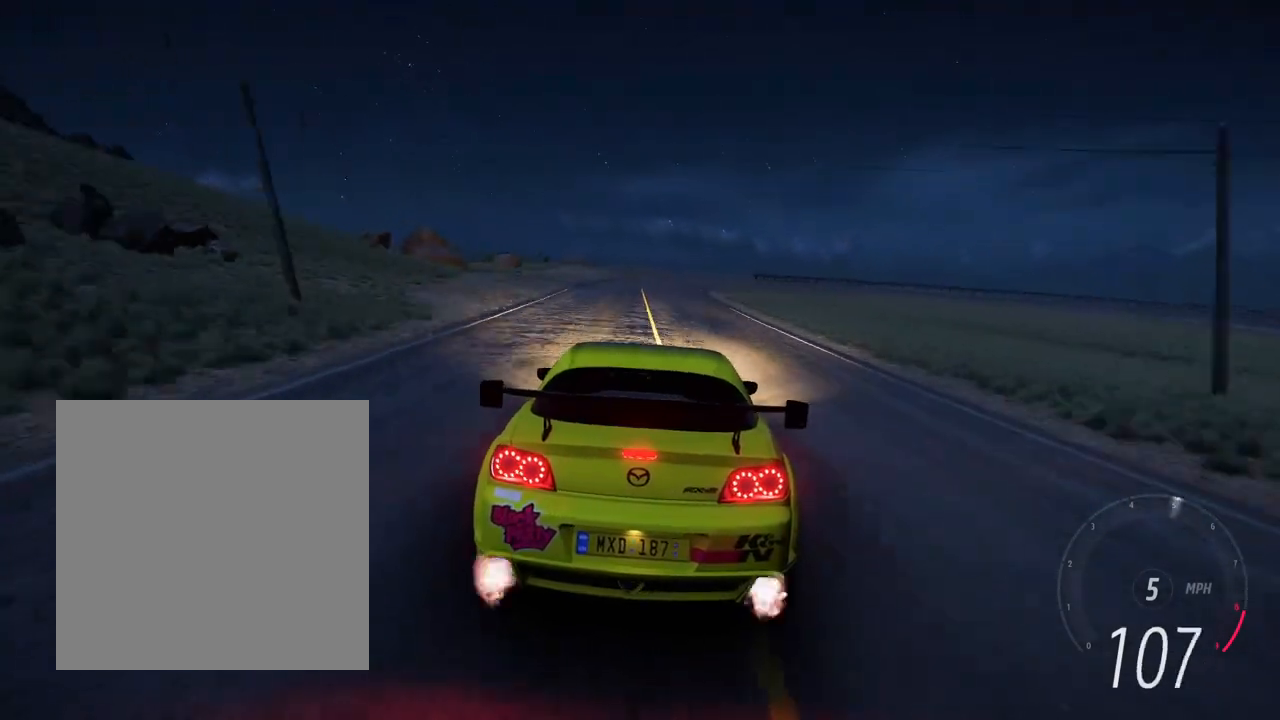
{"buttons": ["L2"], "left_stick": "center", "right_stick": "up-left", "events": [[17, "right_stick", "up"], [133, "left_stick", "left"], [167, "L2", "up"], [167, "right_stick", "center"], [250, "L2", "down"], [267, "left_stick", "center"], [383, "right_stick", "up-left"]]}
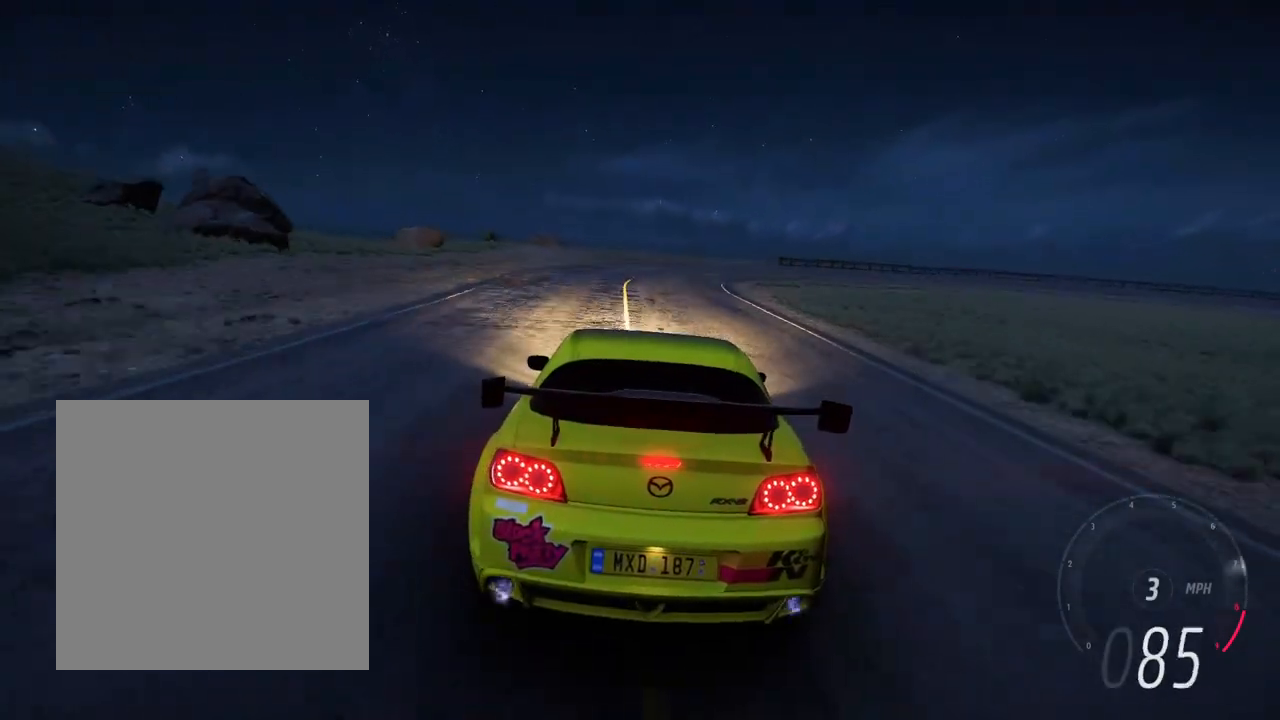
{"buttons": ["R1"], "left_stick": "down", "right_stick": "center", "events": [[33, "left_stick", "right"], [83, "right_stick", "center"], [167, "L2", "up"], [283, "R1", "down"], [500, "left_stick", "down"]]}
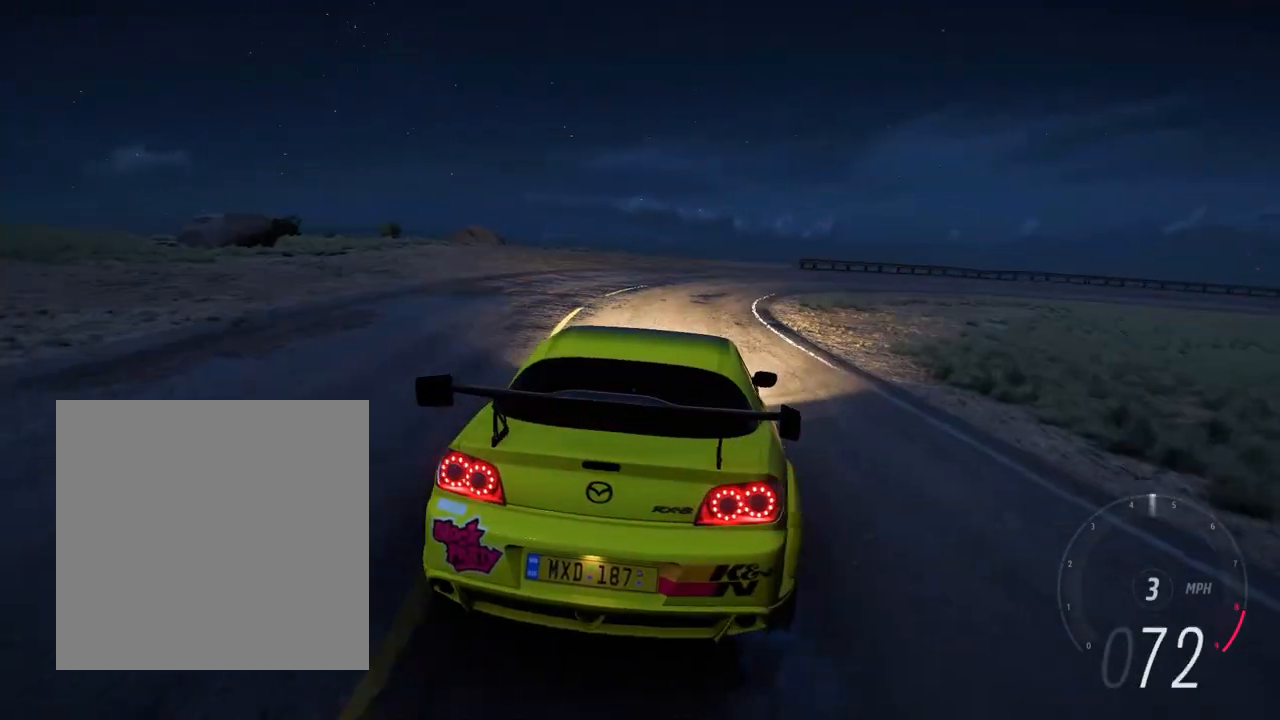
{"buttons": ["R2"], "left_stick": "left", "right_stick": "center", "events": [[17, "L2", "down"], [33, "left_stick", "down-left"], [217, "L2", "up"], [233, "R1", "up"], [283, "left_stick", "center"], [333, "left_stick", "right"], [467, "R2", "down"], [483, "left_stick", "left"]]}
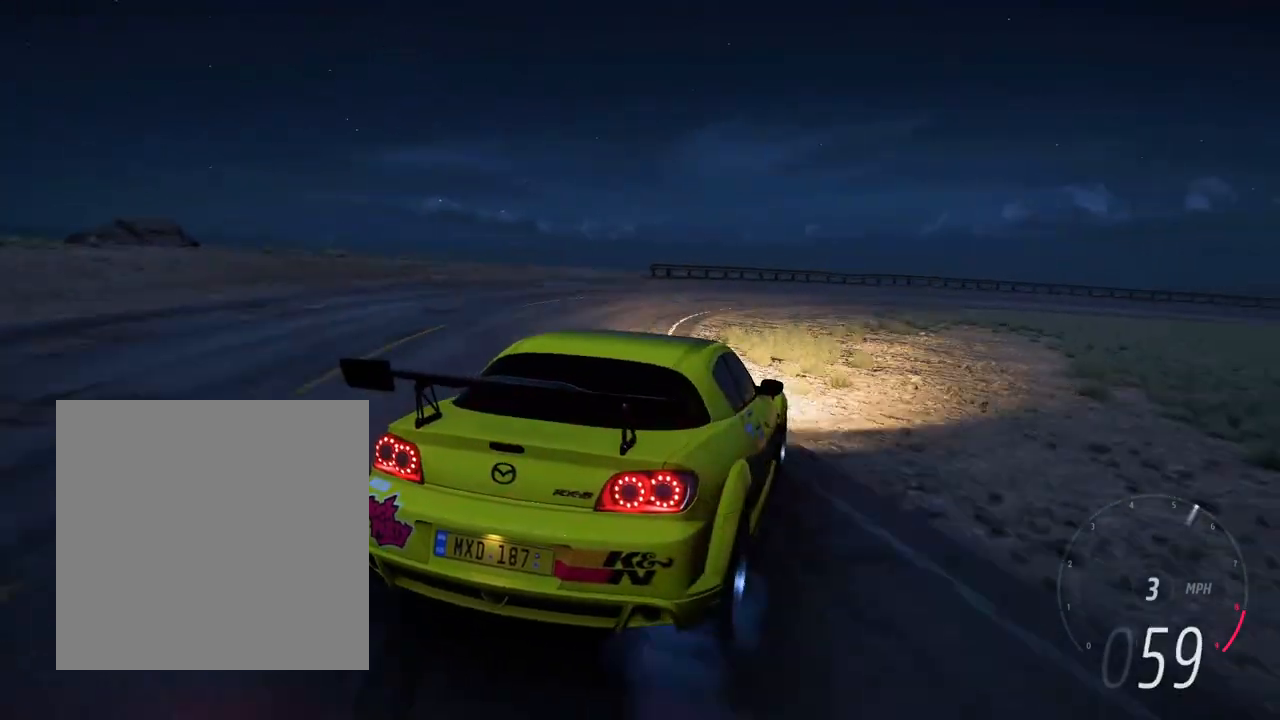
{"buttons": ["R2"], "left_stick": "center", "right_stick": "center", "events": [[183, "R1", "down"], [217, "left_stick", "center"], [367, "left_stick", "left"], [433, "R1", "up"], [500, "left_stick", "center"]]}
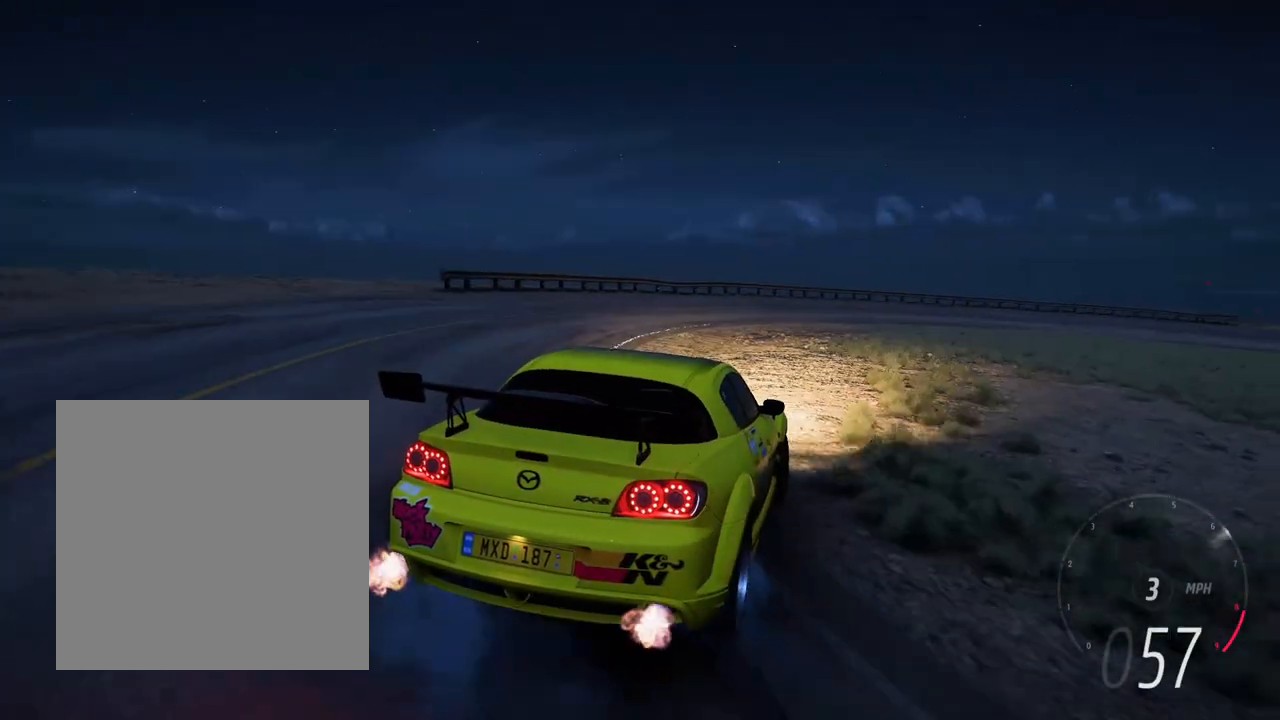
{"buttons": ["R2"], "left_stick": "left", "right_stick": "center", "events": [[83, "left_stick", "left"], [217, "left_stick", "center"], [267, "left_stick", "right"], [333, "left_stick", "center"], [383, "left_stick", "left"]]}
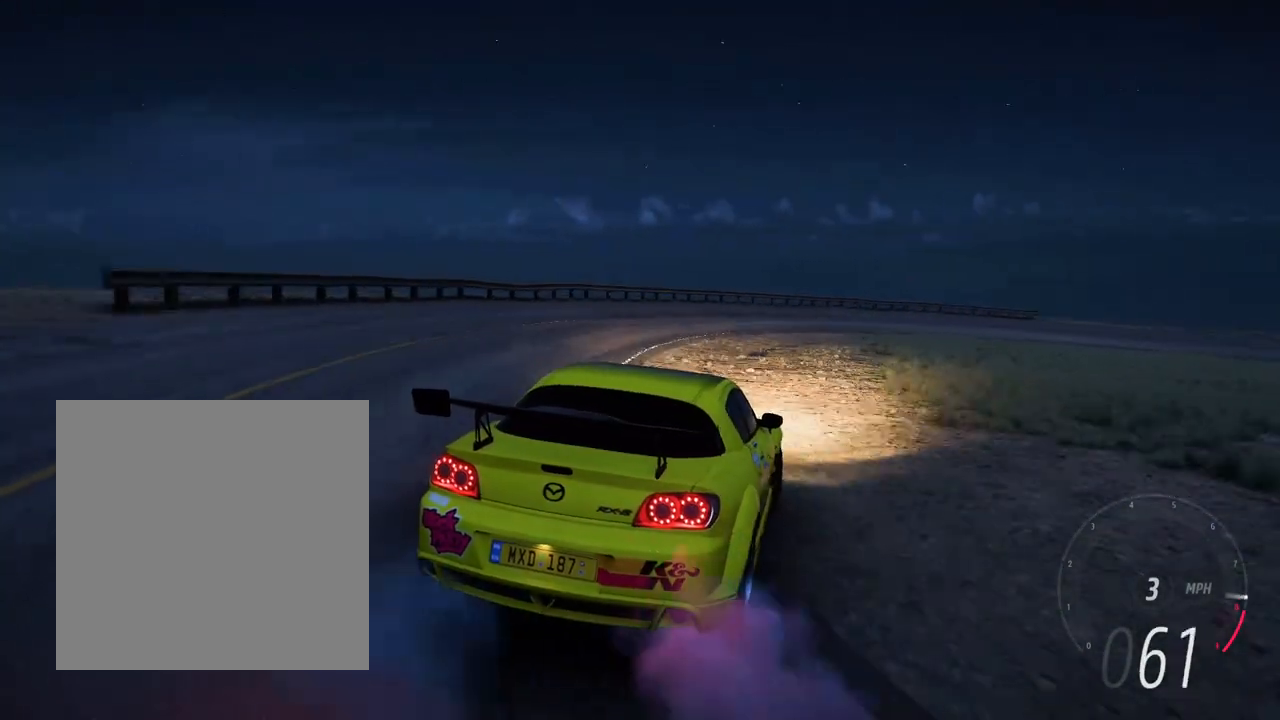
{"buttons": ["R1", "R2"], "left_stick": "right", "right_stick": "center", "events": [[83, "left_stick", "right"], [167, "R1", "down"], [200, "L2", "down"], [267, "R1", "up"], [350, "L2", "up"], [417, "R1", "down"]]}
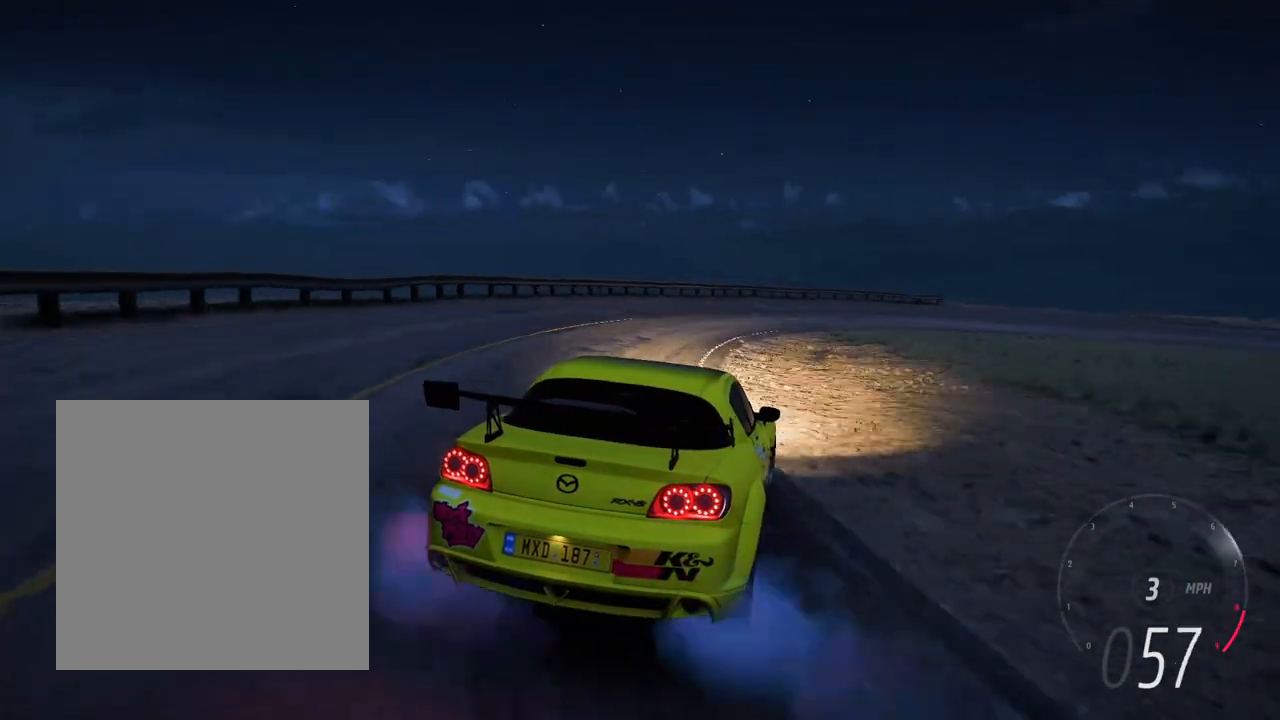
{"buttons": ["R2"], "left_stick": "up-left", "right_stick": "center", "events": [[33, "R1", "up"], [383, "left_stick", "up-left"]]}
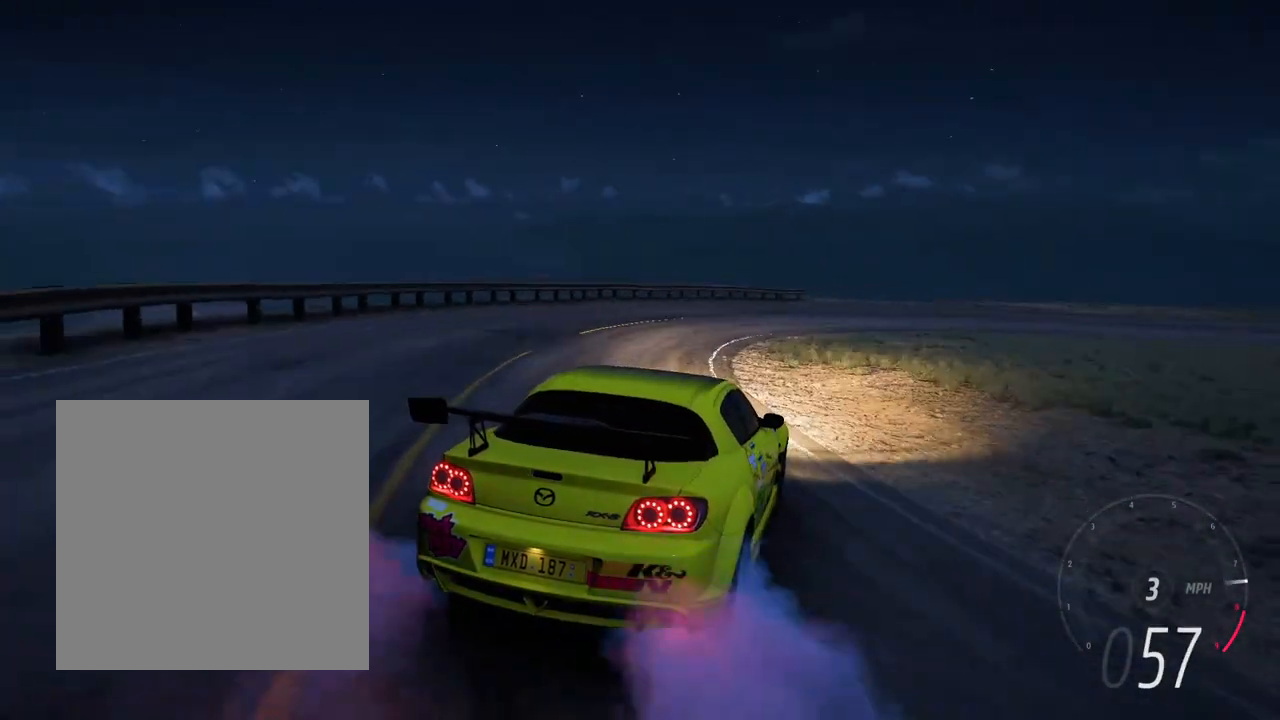
{"buttons": ["R2"], "left_stick": "right", "right_stick": "center", "events": [[50, "left_stick", "center"], [117, "left_stick", "right"]]}
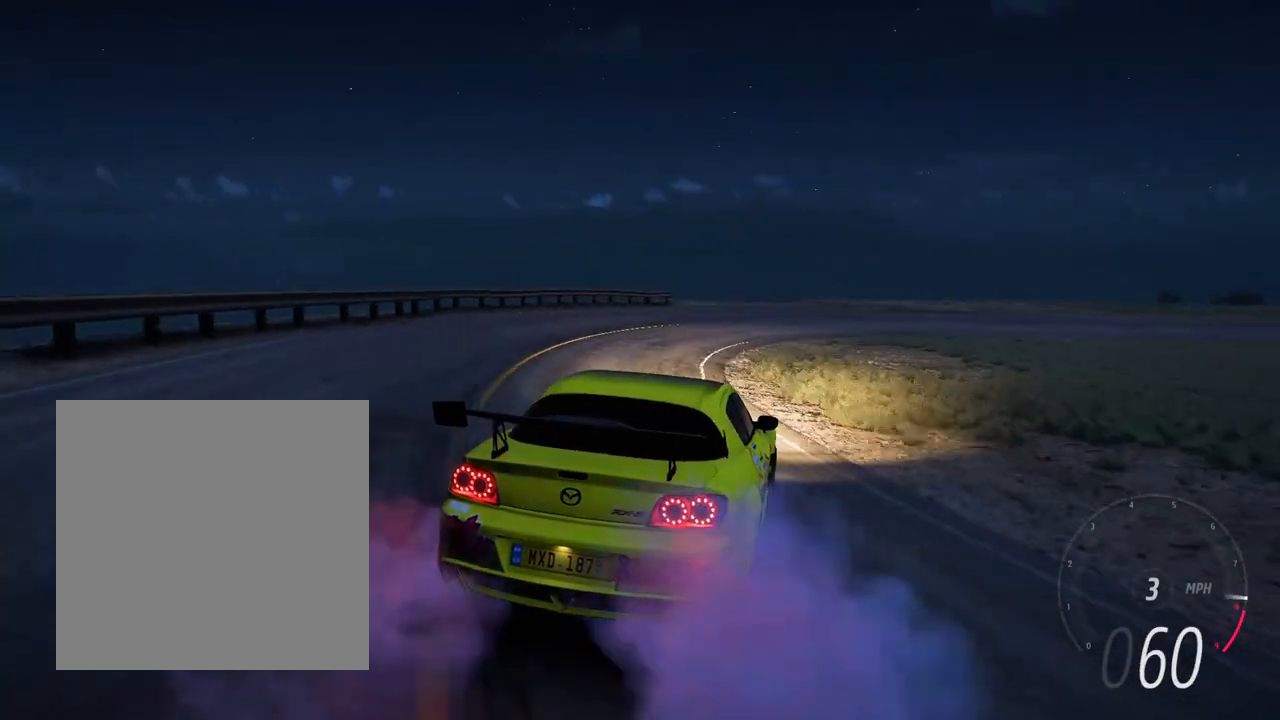
{"buttons": ["R2"], "left_stick": "right", "right_stick": "center", "events": [[67, "R1", "down"], [167, "R1", "up"], [350, "L2", "down"], [433, "L2", "up"]]}
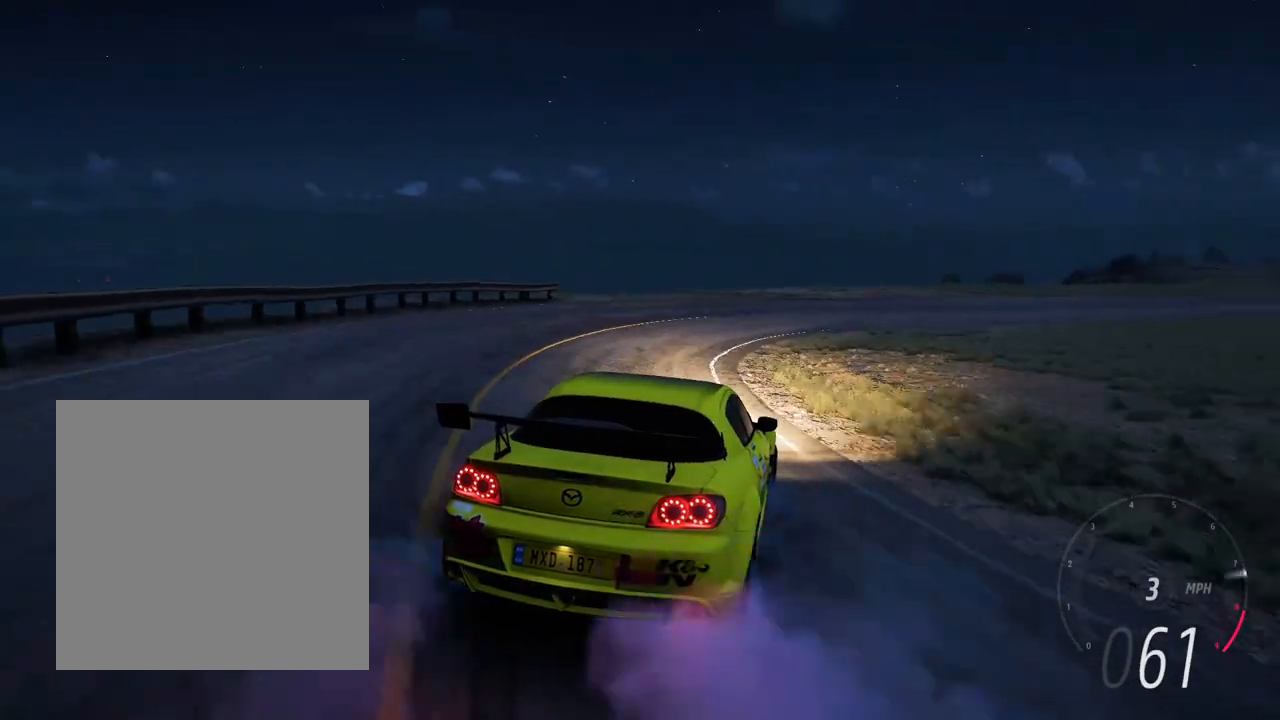
{"buttons": ["R2"], "left_stick": "right", "right_stick": "center", "events": [[217, "left_stick", "center"], [267, "left_stick", "up-left"], [300, "R1", "down"], [317, "left_stick", "center"], [367, "left_stick", "right"], [467, "R1", "up"]]}
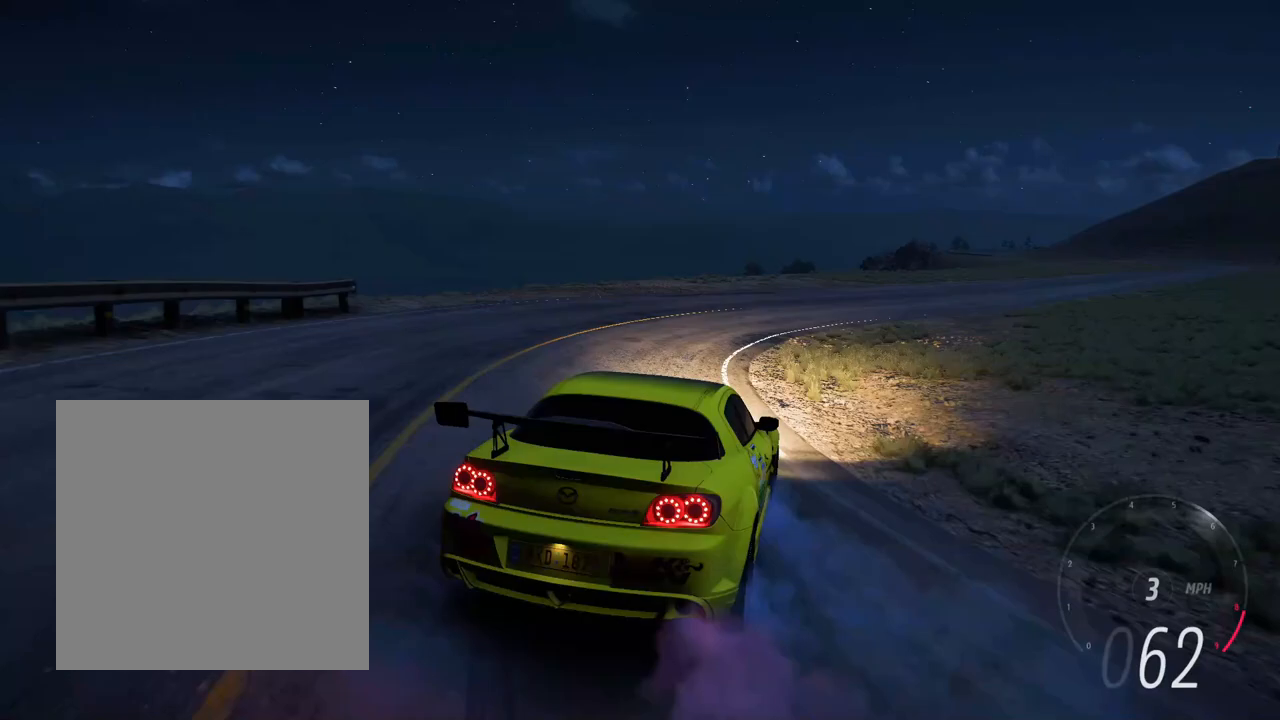
{"buttons": [], "left_stick": "center", "right_stick": "center", "events": [[217, "left_stick", "center"], [333, "L2", "down"], [333, "left_stick", "right"], [433, "L2", "up"], [450, "R2", "up"], [450, "left_stick", "center"]]}
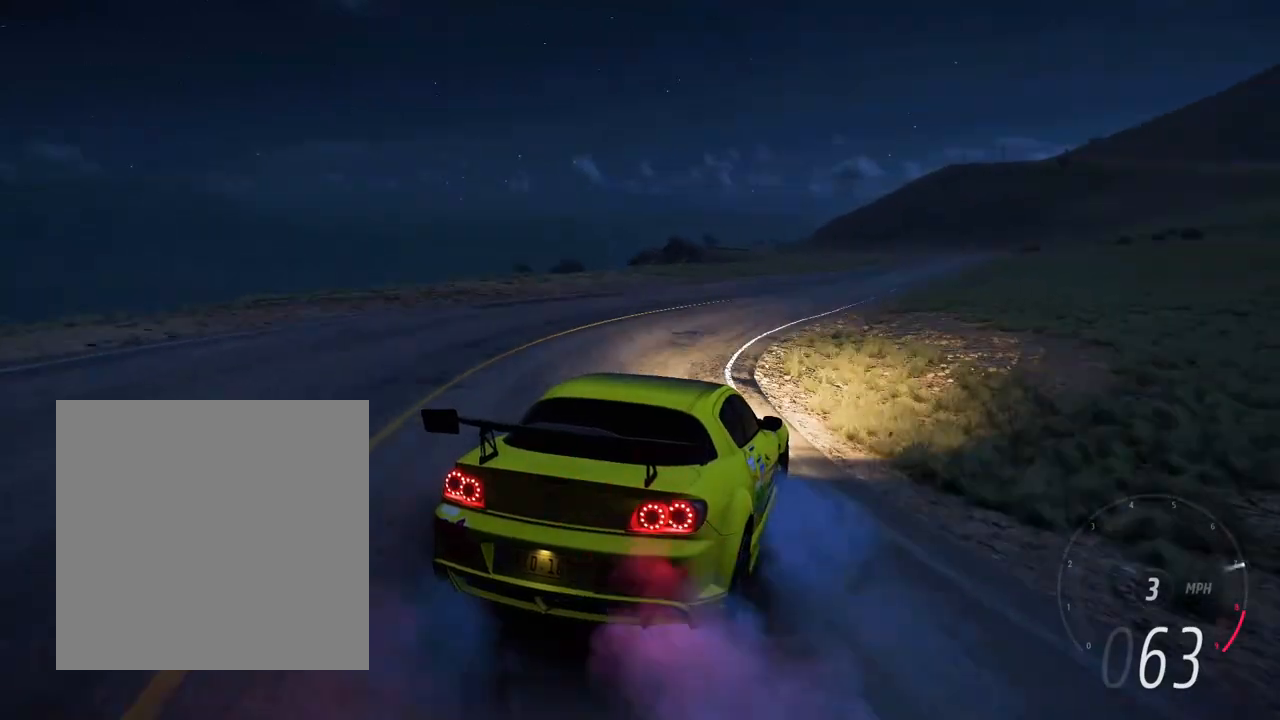
{"buttons": ["R2"], "left_stick": "center", "right_stick": "center", "events": [[50, "R2", "down"], [250, "R2", "up"], [300, "R2", "down"], [317, "left_stick", "left"], [450, "left_stick", "center"]]}
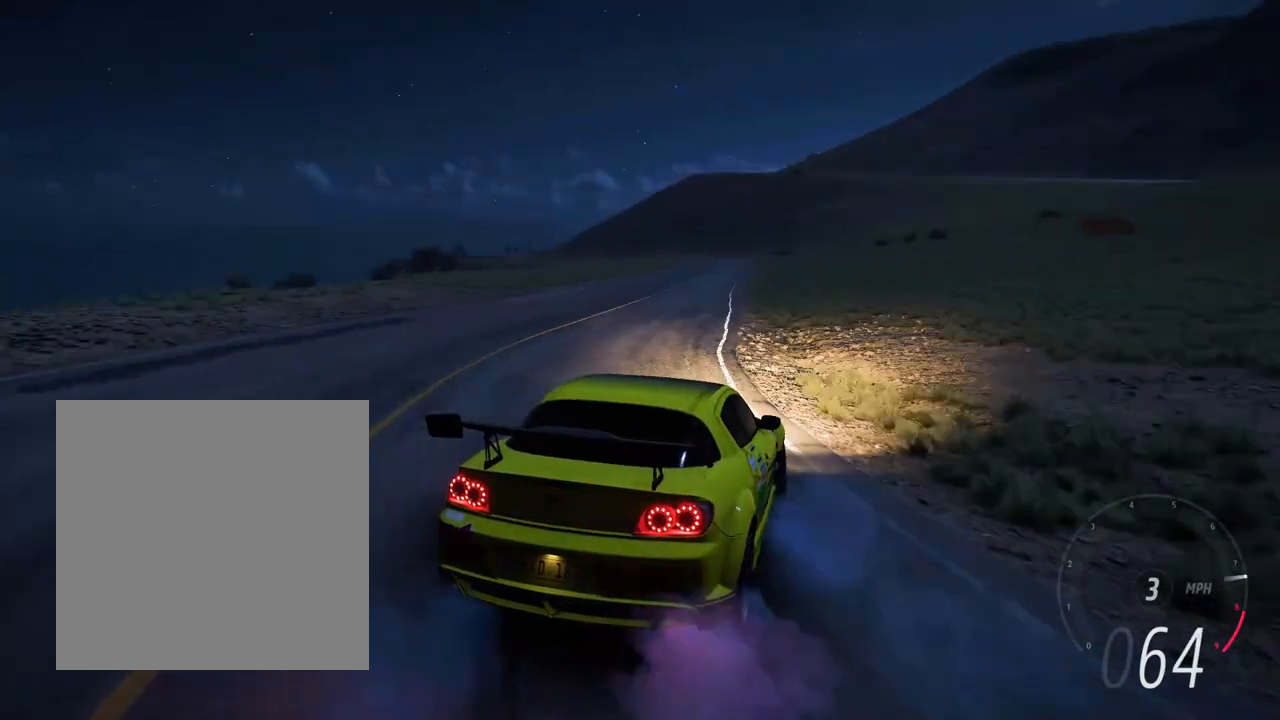
{"buttons": ["R2"], "left_stick": "left", "right_stick": "center", "events": [[67, "left_stick", "left"], [233, "left_stick", "center"], [433, "left_stick", "left"]]}
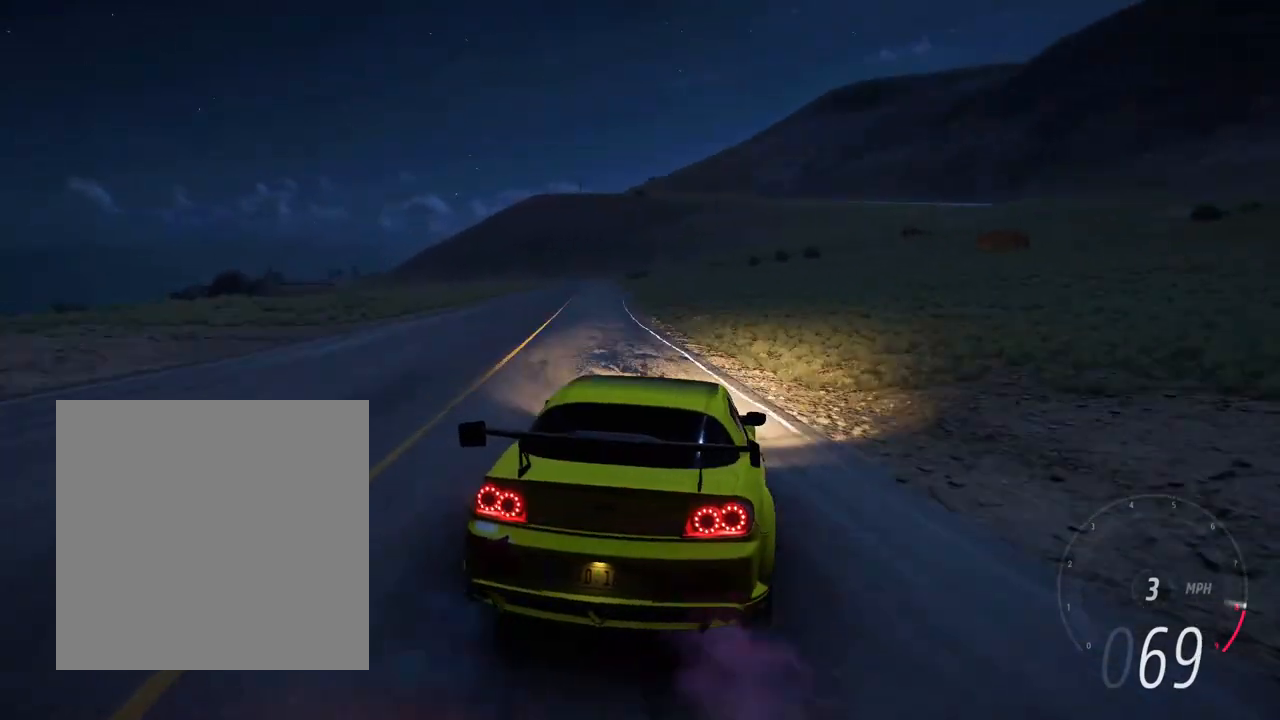
{"buttons": ["R2"], "left_stick": "down-right", "right_stick": "center", "events": [[67, "left_stick", "center"], [300, "left_stick", "left"], [417, "left_stick", "center"], [483, "left_stick", "down-right"]]}
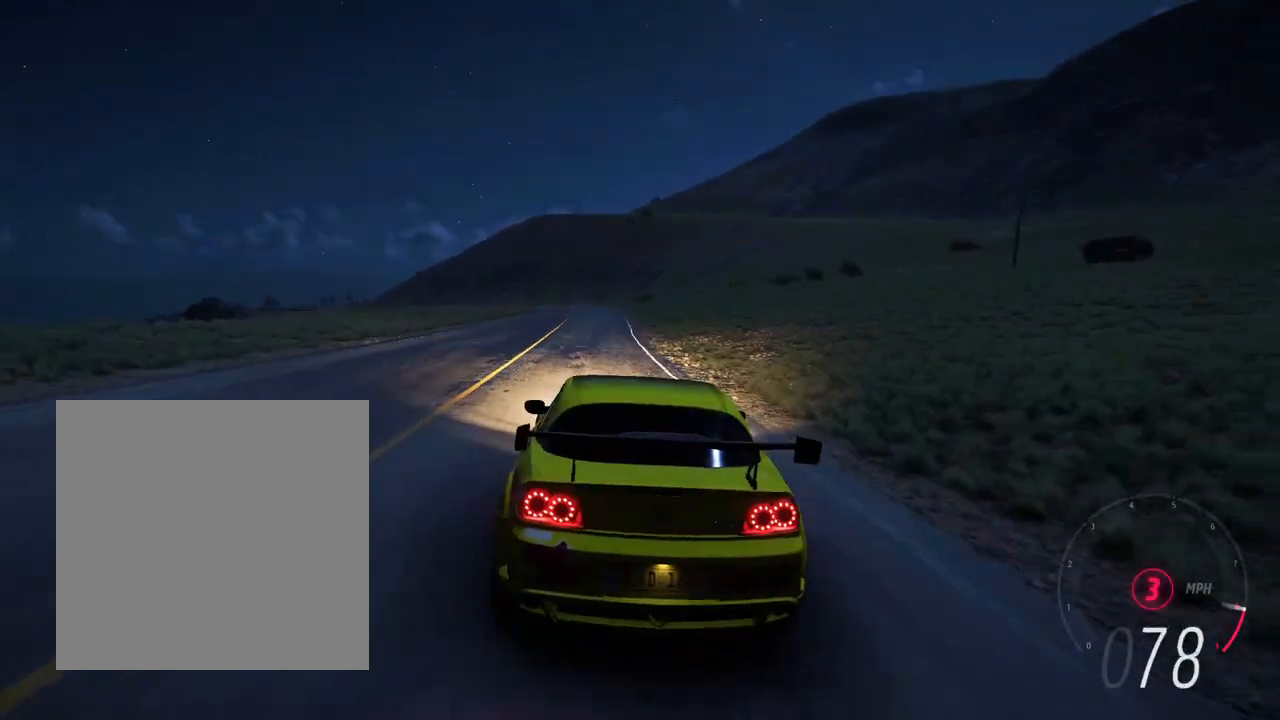
{"buttons": ["R2"], "left_stick": "left", "right_stick": "center", "events": [[133, "right_stick", "down-left"], [167, "R2", "up"], [233, "right_stick", "center"], [250, "left_stick", "center"], [267, "R2", "down"], [450, "left_stick", "left"]]}
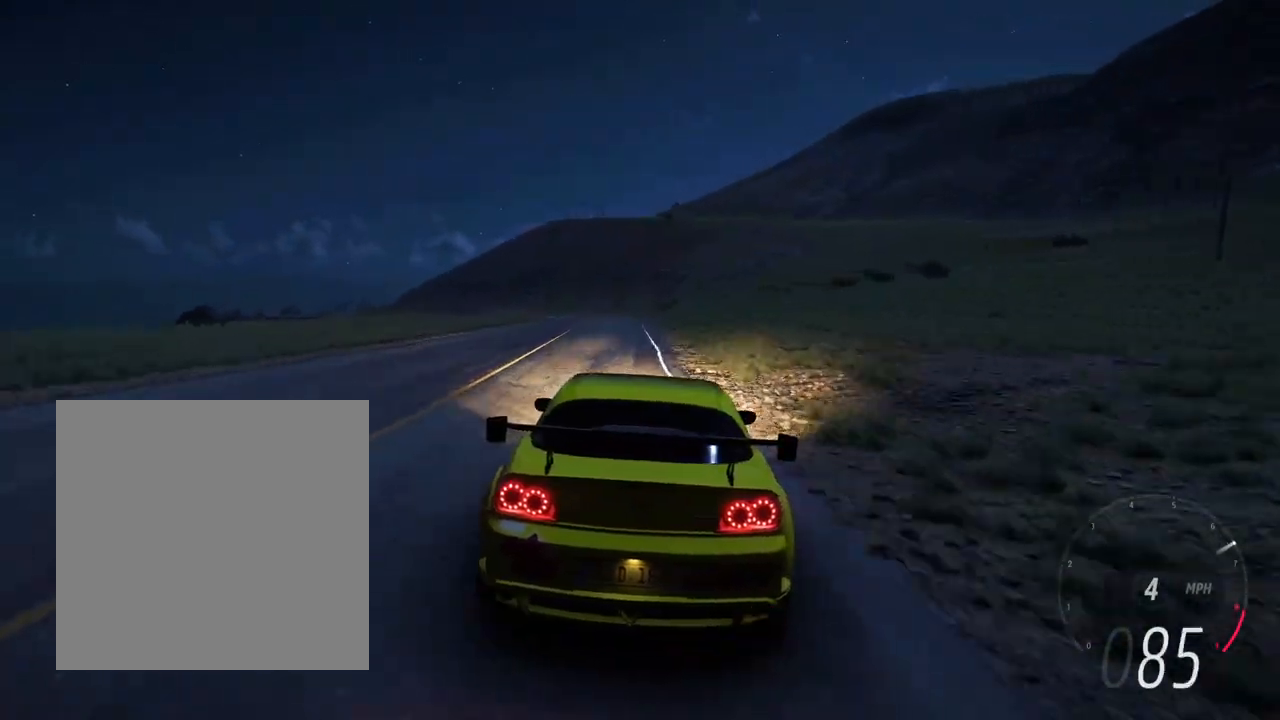
{"buttons": ["R2"], "left_stick": "left", "right_stick": "center", "events": [[67, "left_stick", "center"], [167, "left_stick", "left"], [267, "left_stick", "center"], [433, "left_stick", "left"]]}
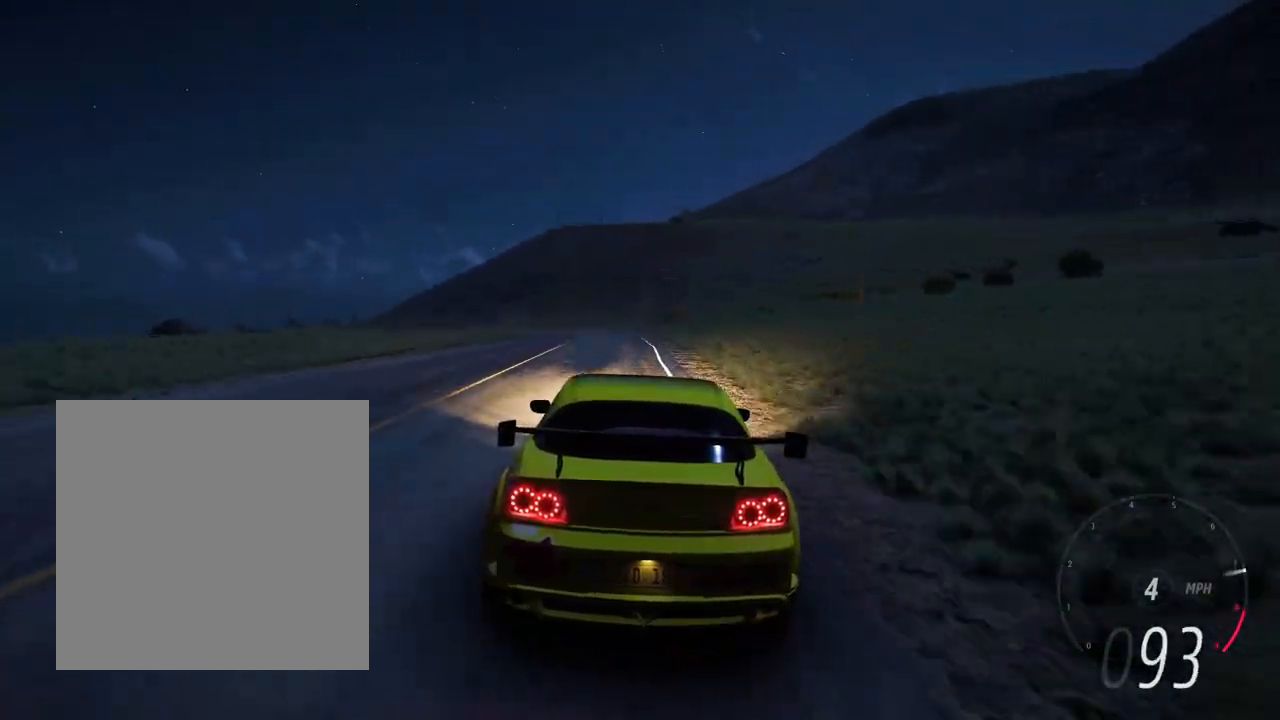
{"buttons": ["R2"], "left_stick": "left", "right_stick": "center", "events": [[67, "left_stick", "center"], [317, "left_stick", "left"]]}
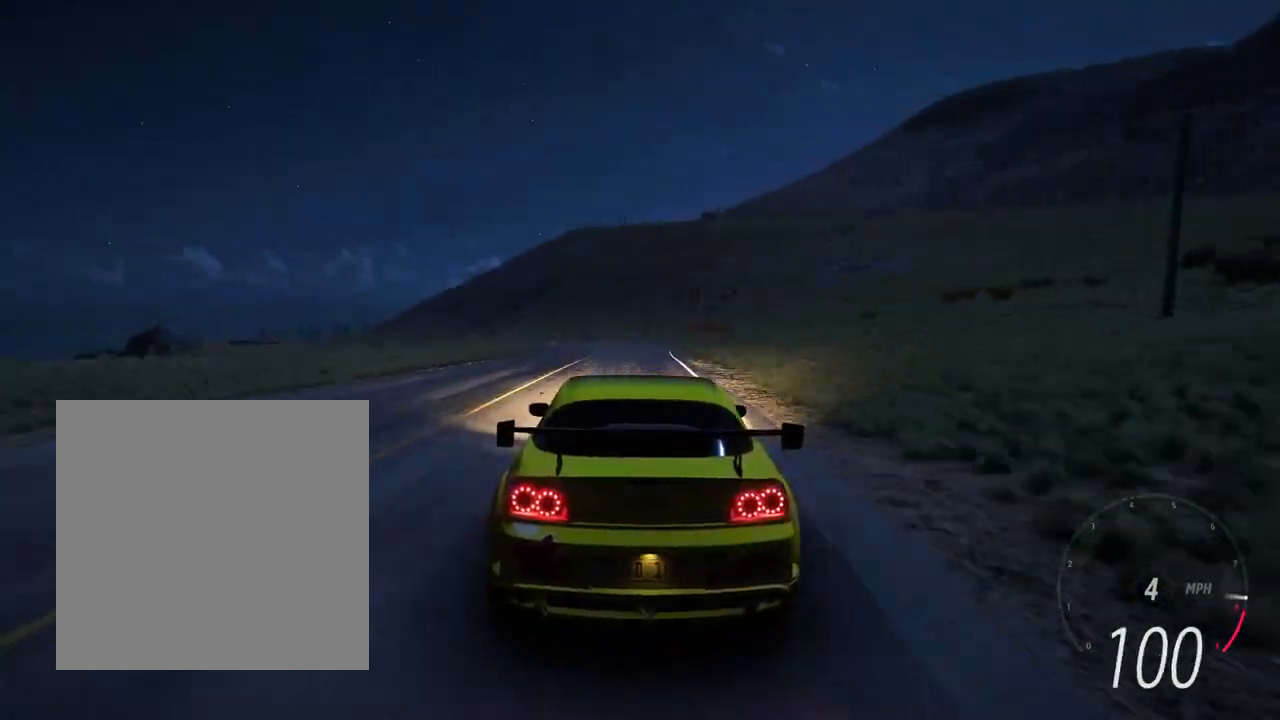
{"buttons": ["R1"], "left_stick": "left", "right_stick": "up", "events": [[17, "left_stick", "center"], [50, "R2", "up"], [217, "L2", "down"], [400, "left_stick", "left"], [400, "right_stick", "up"], [433, "L2", "up"], [483, "R1", "down"]]}
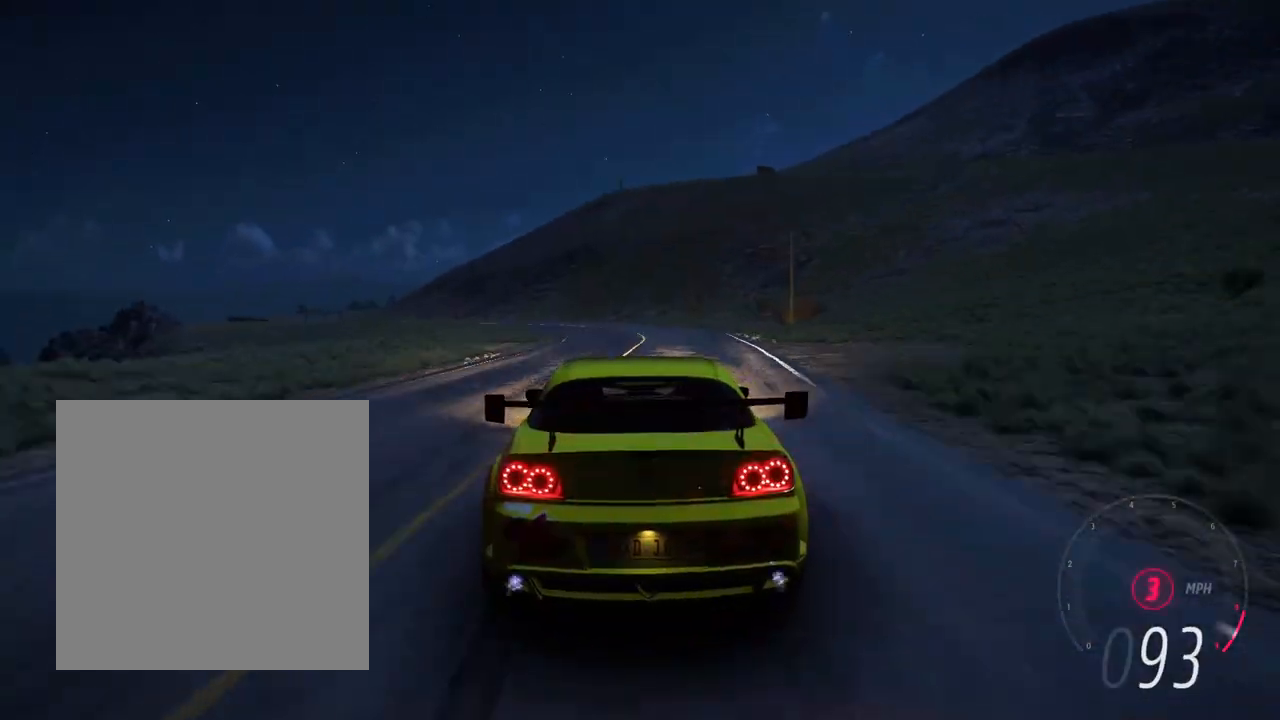
{"buttons": ["R1"], "left_stick": "right", "right_stick": "center", "events": [[17, "right_stick", "center"], [333, "left_stick", "right"]]}
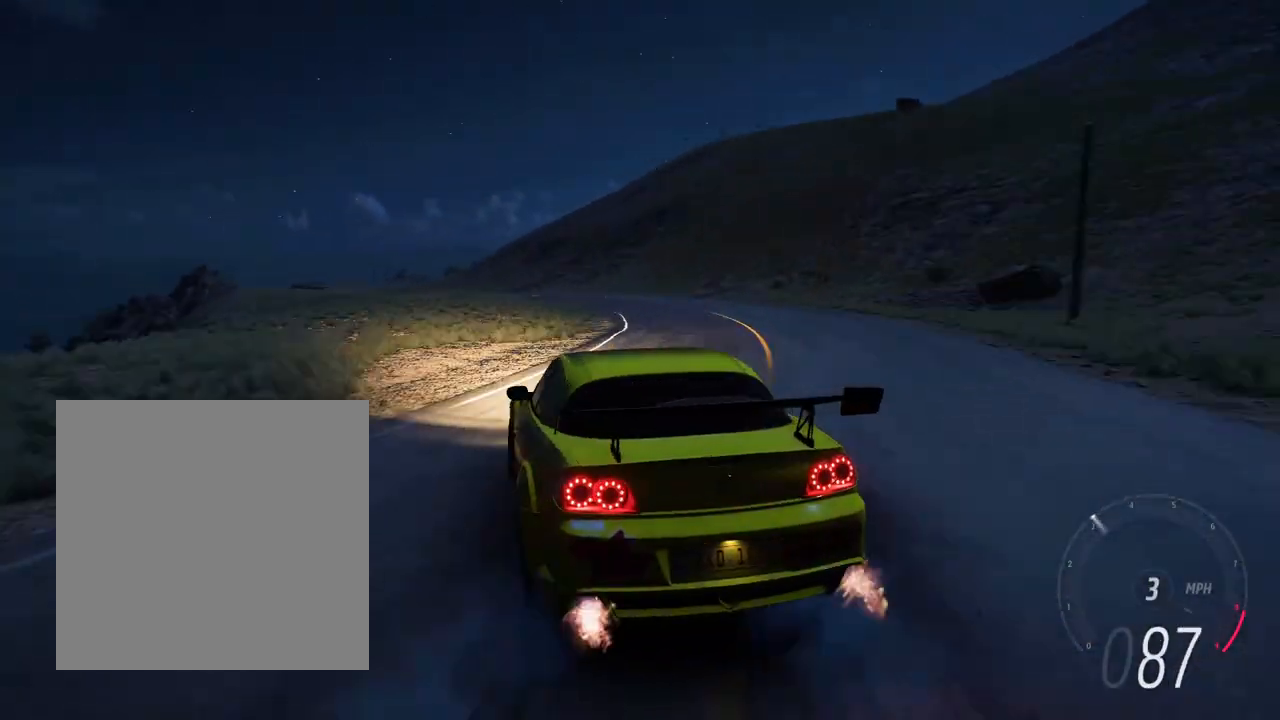
{"buttons": ["R2"], "left_stick": "down-right", "right_stick": "center", "events": [[250, "L2", "down"], [267, "R1", "up"], [283, "left_stick", "left"], [367, "L2", "up"], [400, "R2", "down"], [450, "left_stick", "down-right"]]}
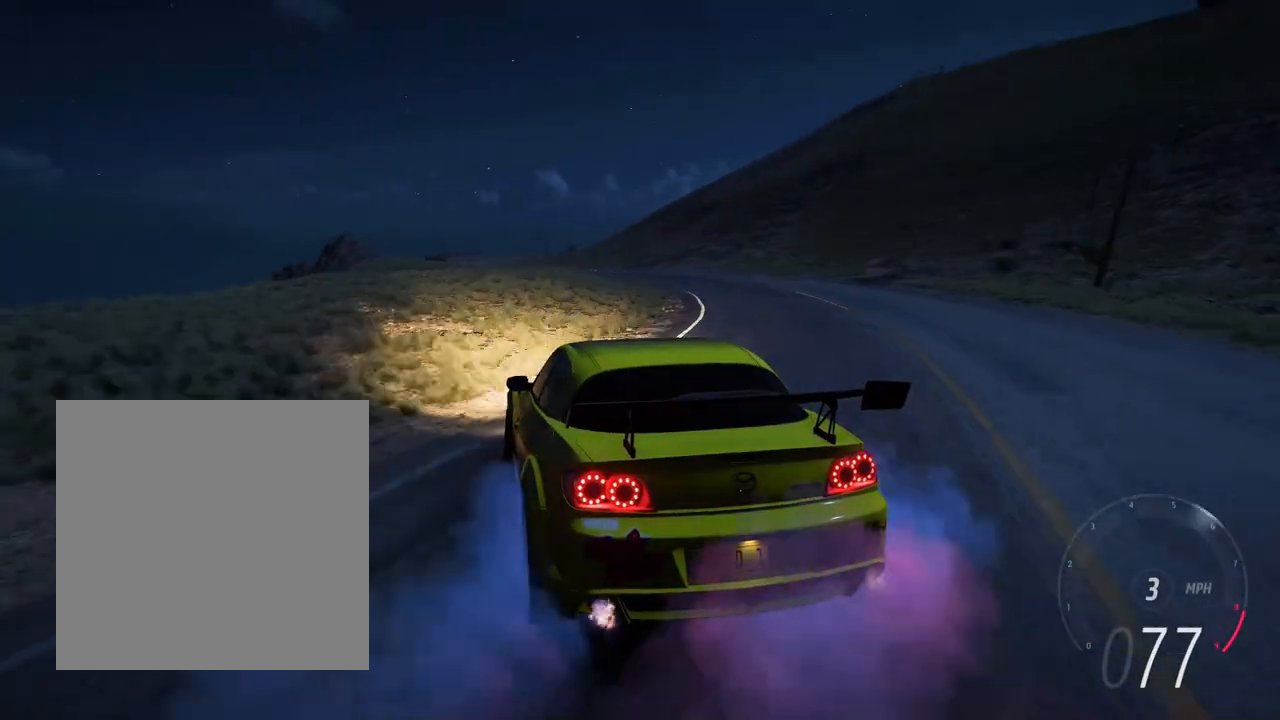
{"buttons": ["R2"], "left_stick": "down-right", "right_stick": "center", "events": [[100, "left_stick", "center"], [150, "left_stick", "left"], [233, "left_stick", "down-right"]]}
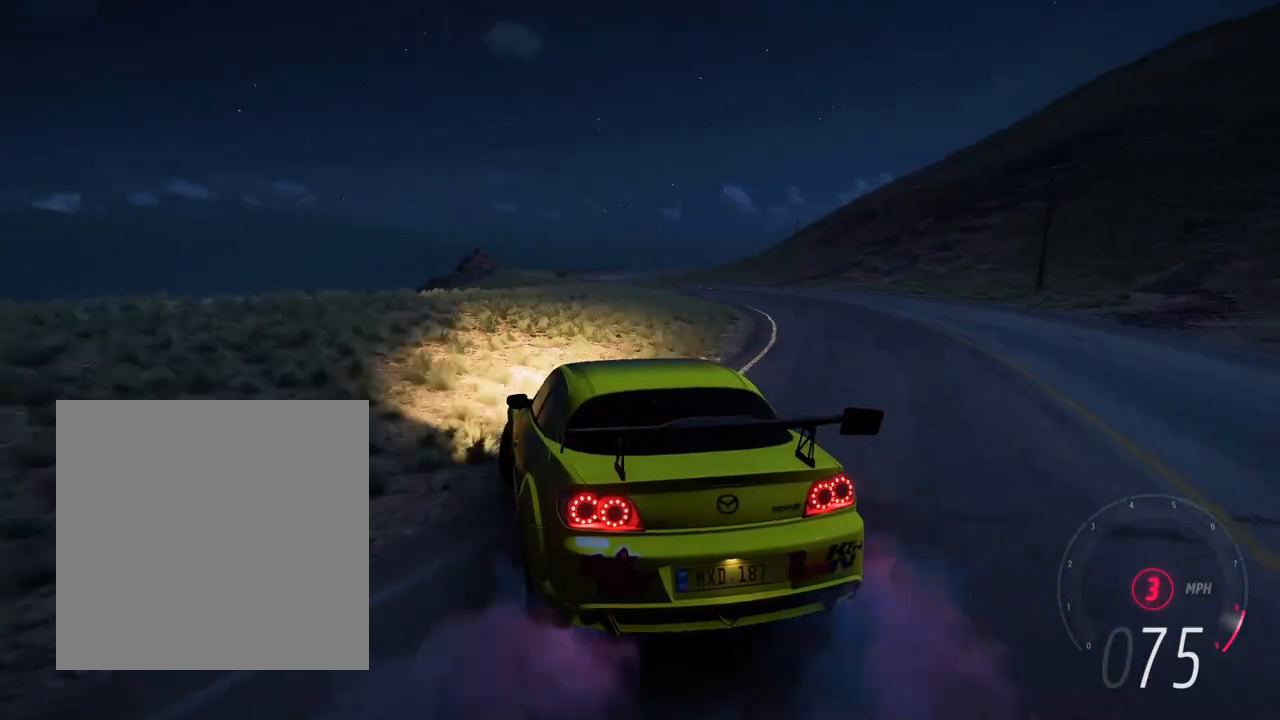
{"buttons": ["R2"], "left_stick": "left", "right_stick": "center", "events": [[133, "left_stick", "left"], [217, "R1", "down"], [267, "left_stick", "down-right"], [433, "R1", "up"], [483, "left_stick", "left"]]}
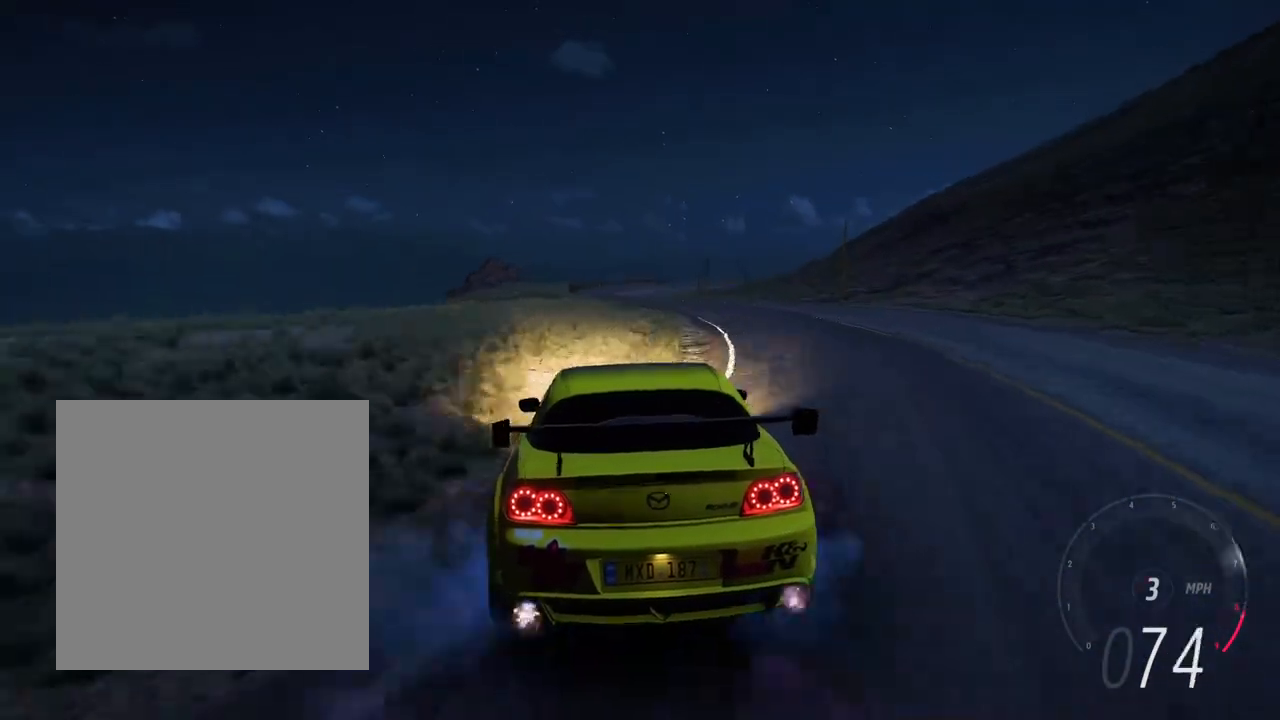
{"buttons": ["R2"], "left_stick": "left", "right_stick": "center", "events": [[200, "R1", "down"], [250, "left_stick", "center"], [283, "R1", "up"], [333, "left_stick", "left"]]}
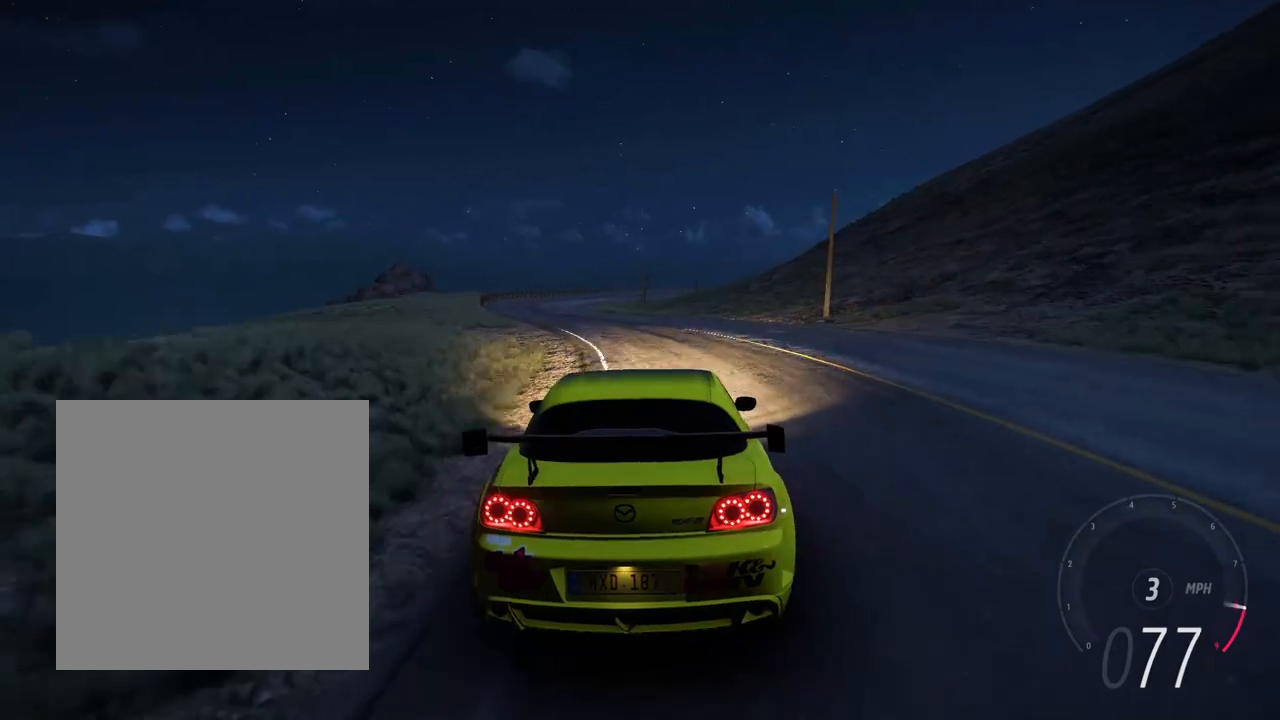
{"buttons": [], "left_stick": "center", "right_stick": "down", "events": [[333, "left_stick", "center"], [450, "right_stick", "down"], [483, "R2", "up"]]}
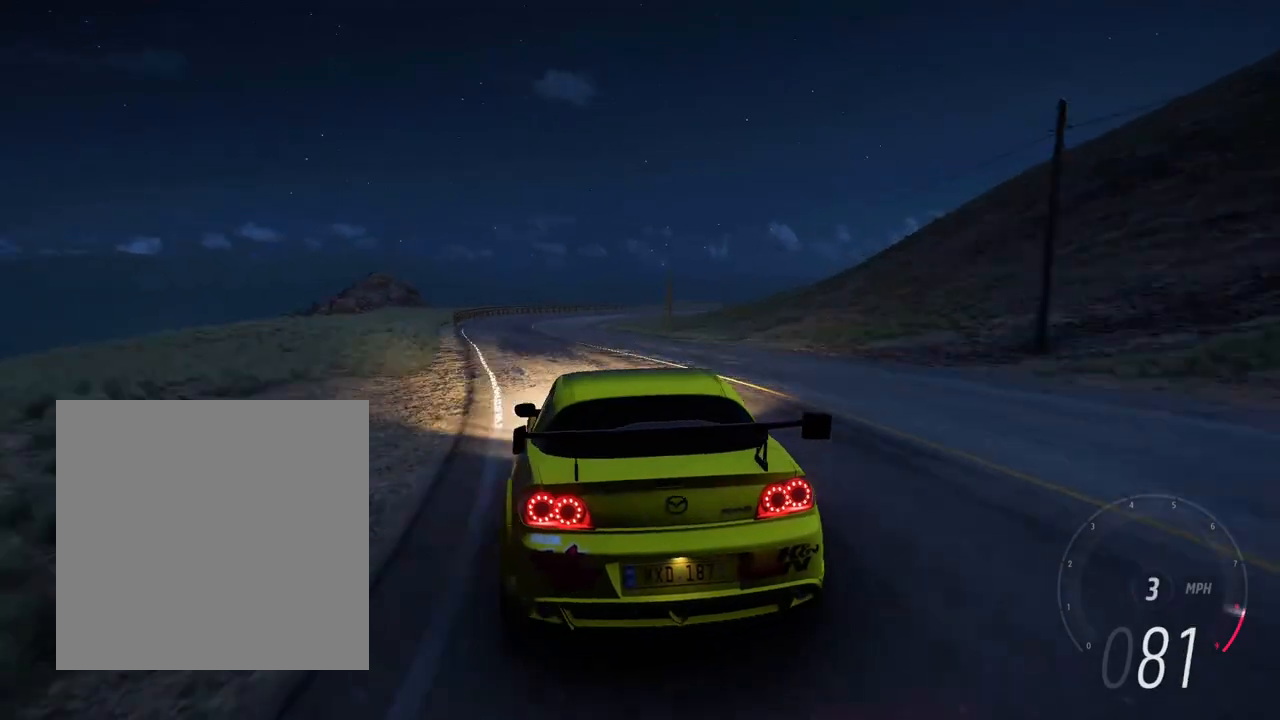
{"buttons": ["R2"], "left_stick": "center", "right_stick": "center", "events": [[50, "left_stick", "left"], [50, "right_stick", "center"], [67, "R2", "down"], [183, "left_stick", "center"]]}
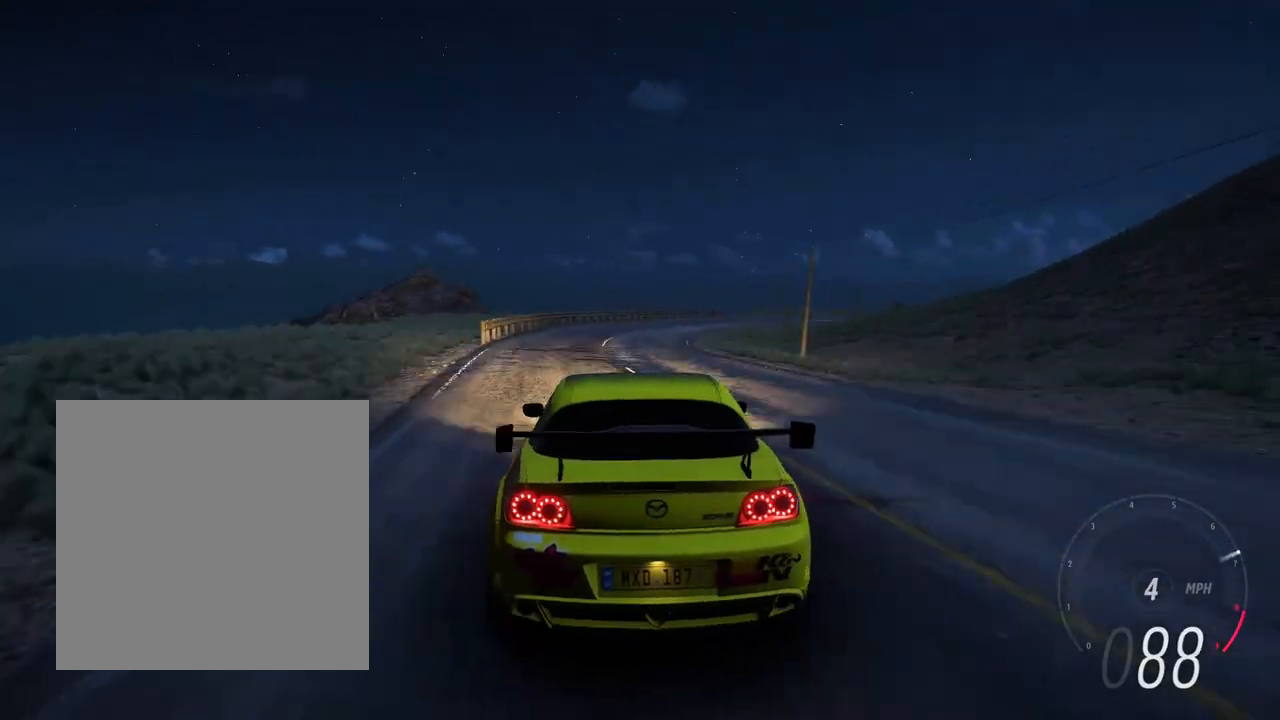
{"buttons": [], "left_stick": "center", "right_stick": "center", "events": [[17, "left_stick", "right"], [183, "left_stick", "center"], [300, "left_stick", "right"], [400, "R2", "up"], [500, "left_stick", "center"]]}